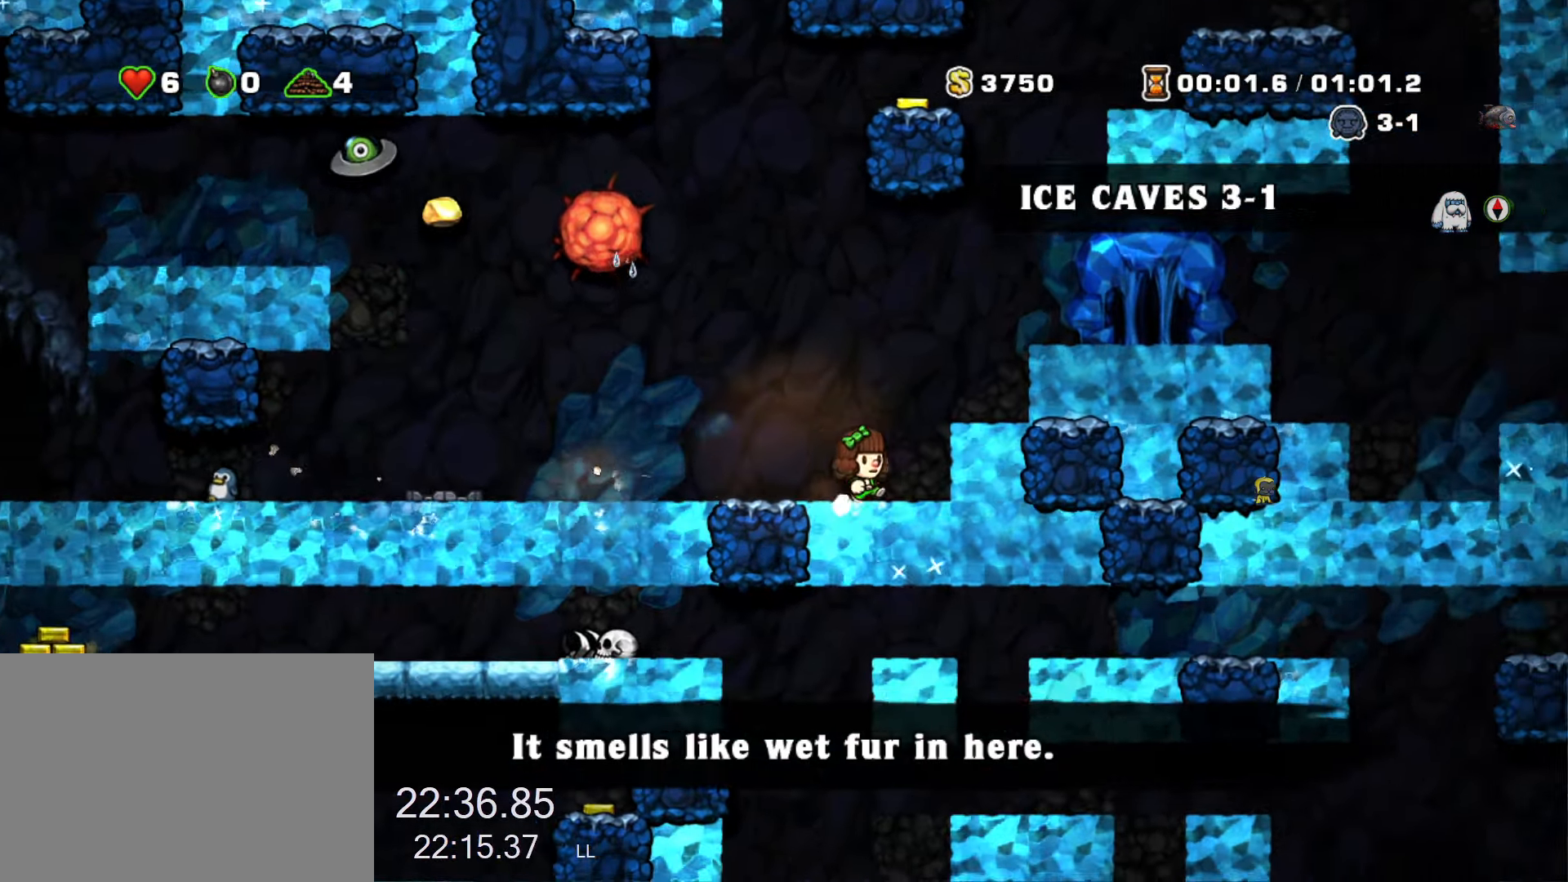
Gameplay with keyboard; each line is a JSON object with the keys held at the frame after it. "events" lists presses ("down") and releases ("up") of "a", "down", "escape", "left", "right", "run", "s", "space", "up", "x" and "z" between this image and that frame as [ms after this image, input, new state], when the widget could be followed in between. No other keys are recorded. Mouse input is not recorded. Key names are as the overlay labels them; some are game actions (e.g. jump) rather than physical keys.
{"keys": ["right", "run"], "events": [[16, "z", "down"], [166, "z", "up"], [350, "z", "down"], [450, "z", "up"]]}
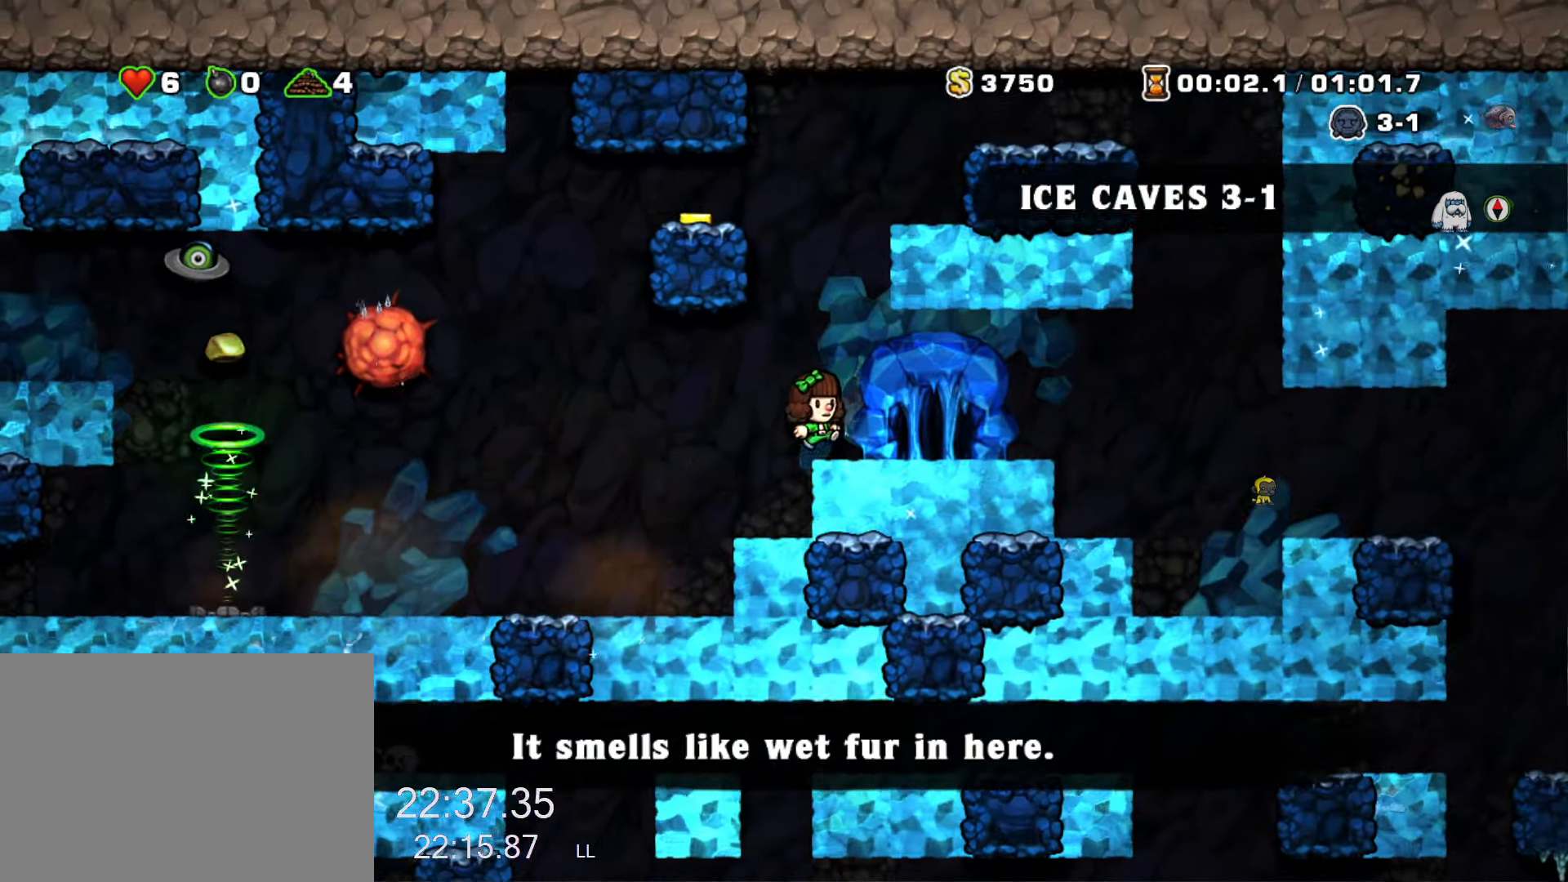
{"keys": ["right", "run"], "events": [[267, "z", "down"], [317, "z", "up"]]}
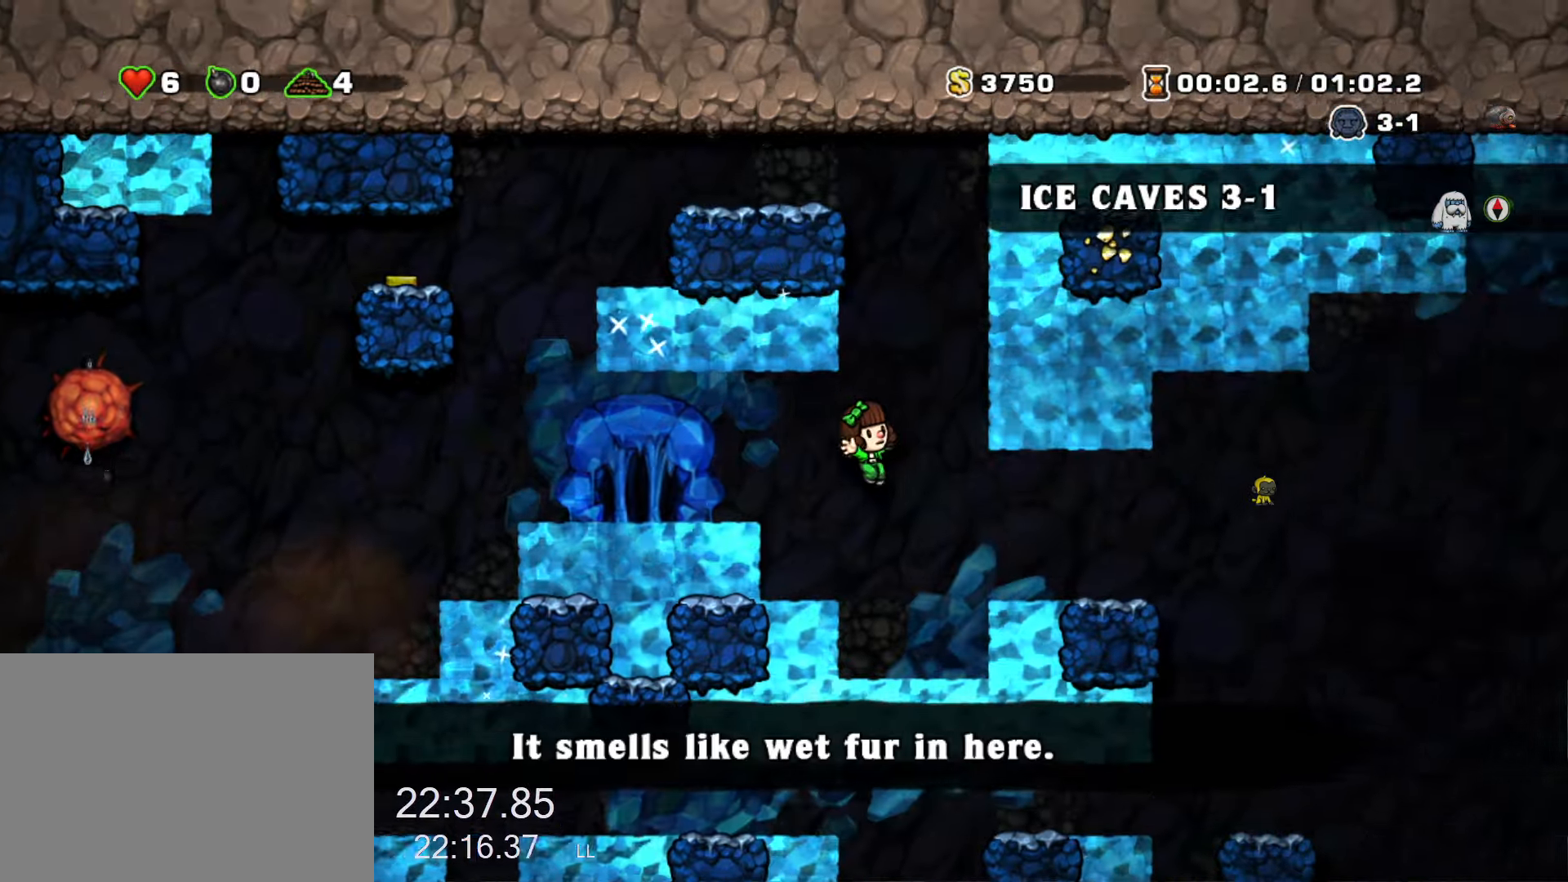
{"keys": ["right"], "events": [[333, "x", "down"], [383, "x", "up"], [467, "run", "up"]]}
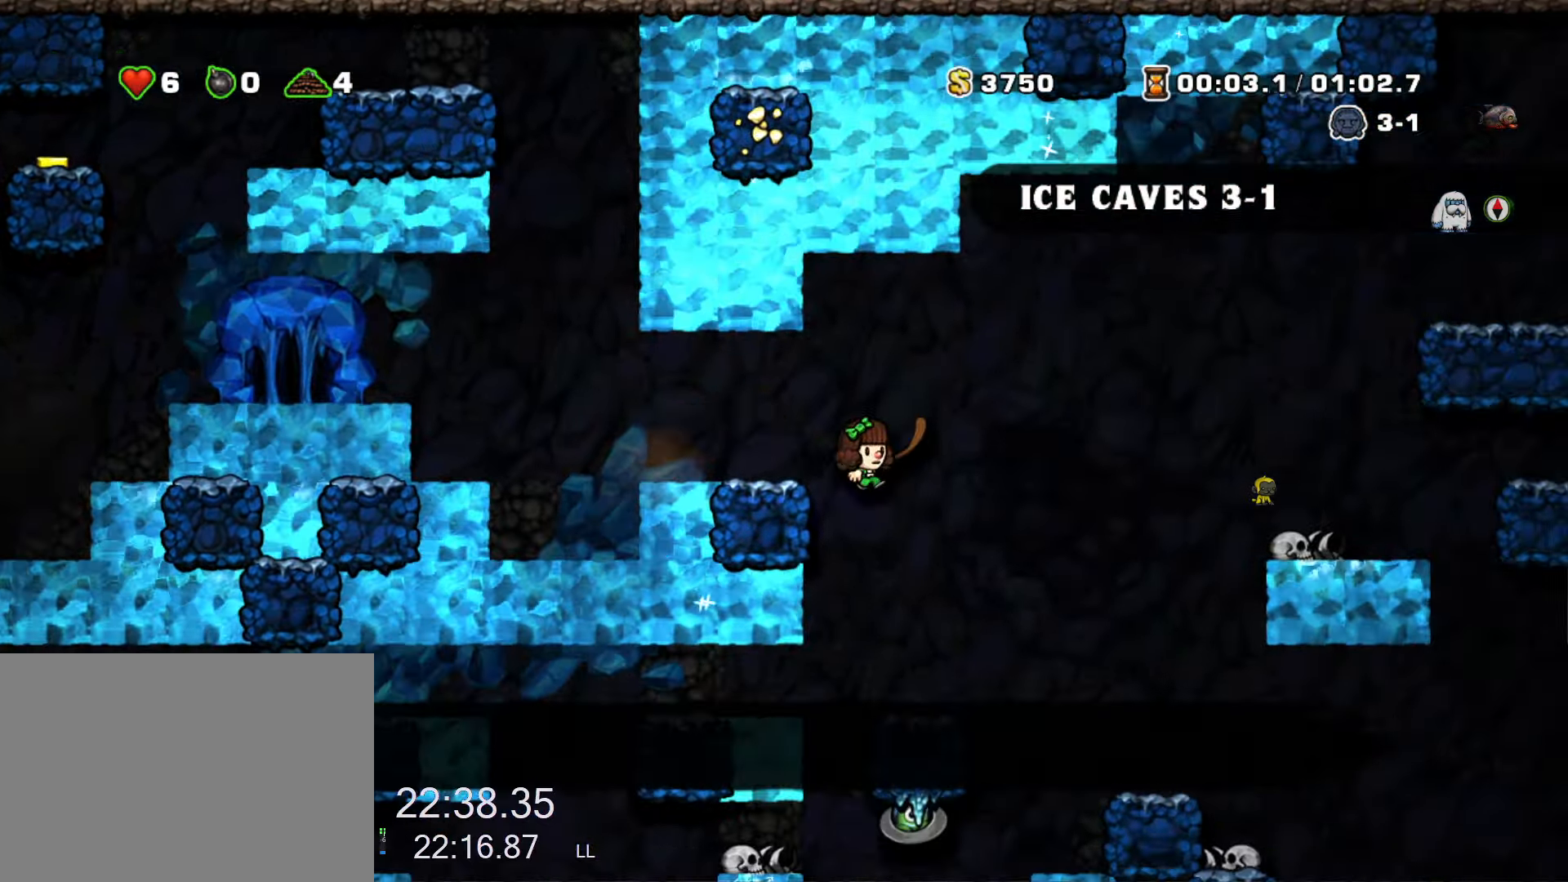
{"keys": ["right", "run"], "events": [[67, "right", "up"], [300, "right", "down"], [300, "run", "down"]]}
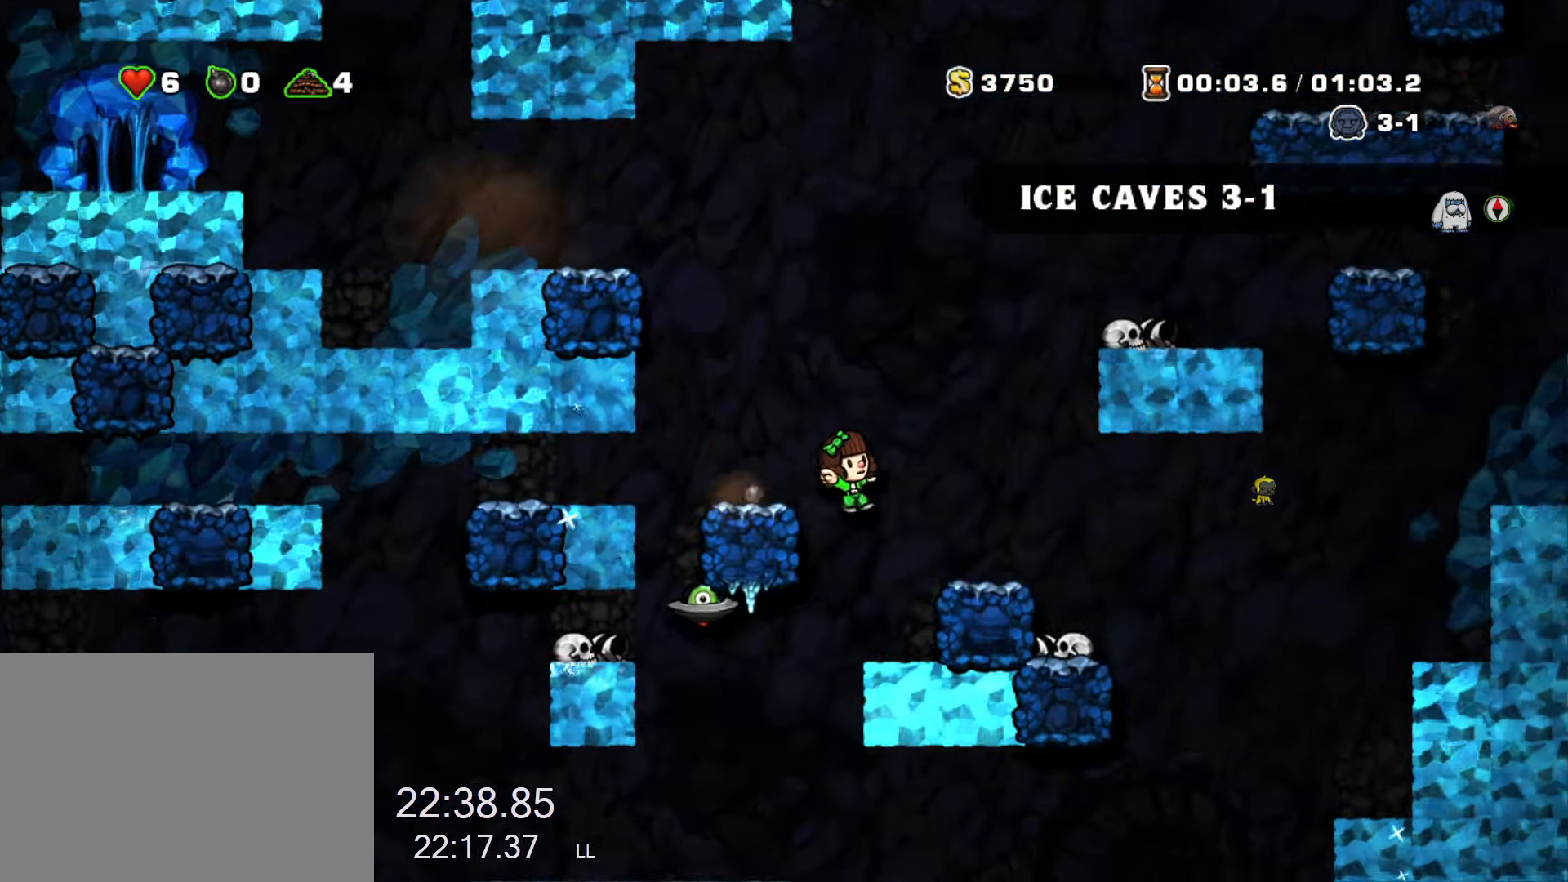
{"keys": ["right"], "events": [[450, "run", "up"]]}
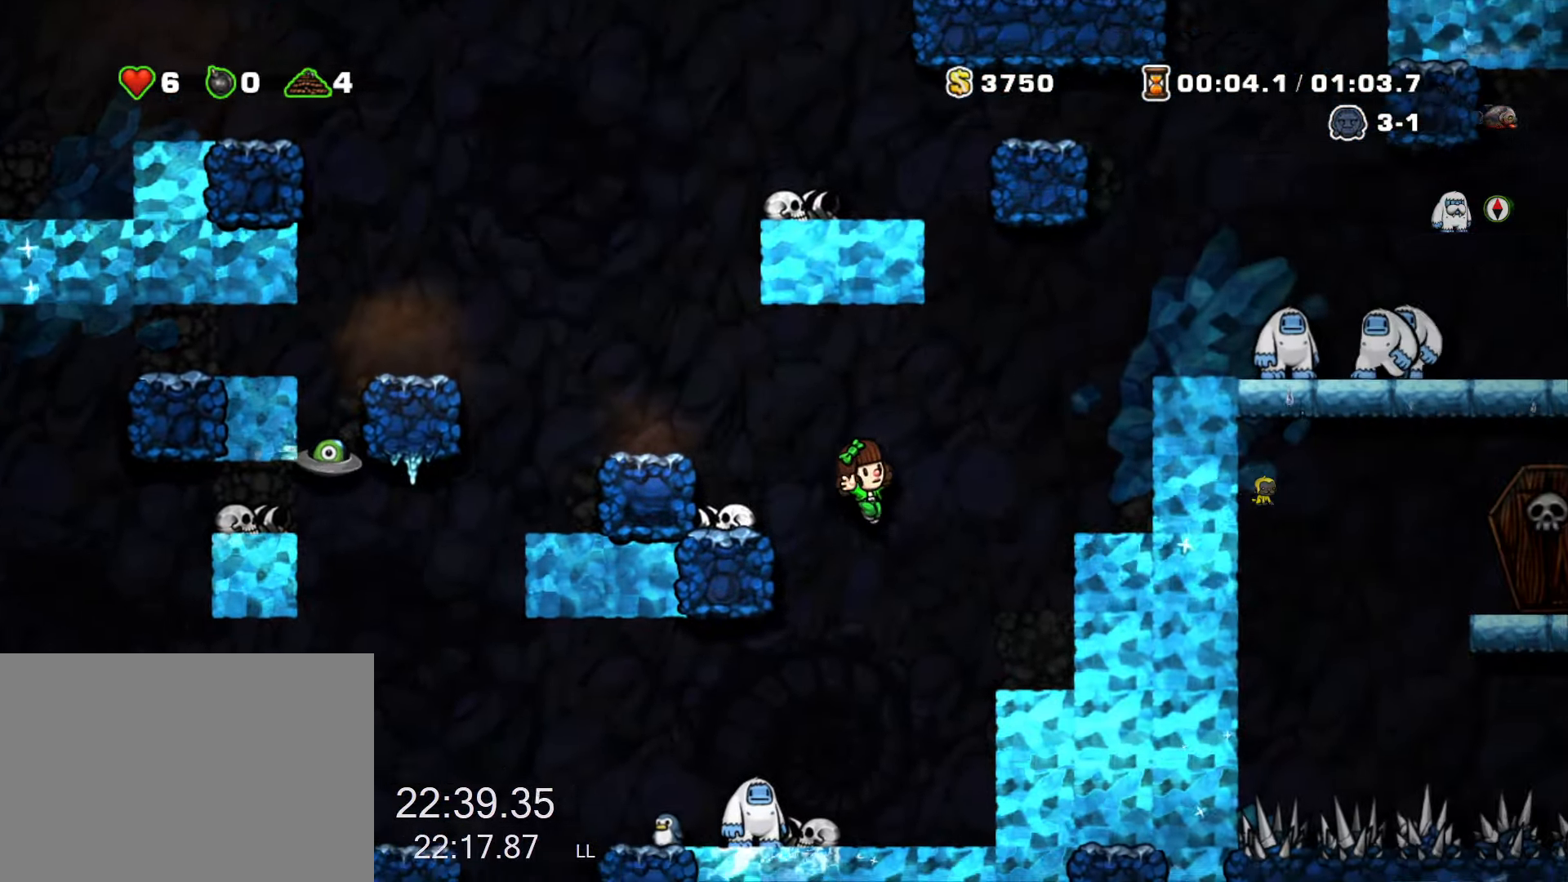
{"keys": ["left", "run", "z"], "events": [[50, "right", "up"], [233, "right", "down"], [333, "right", "up"], [333, "run", "down"], [367, "z", "down"], [383, "left", "down"]]}
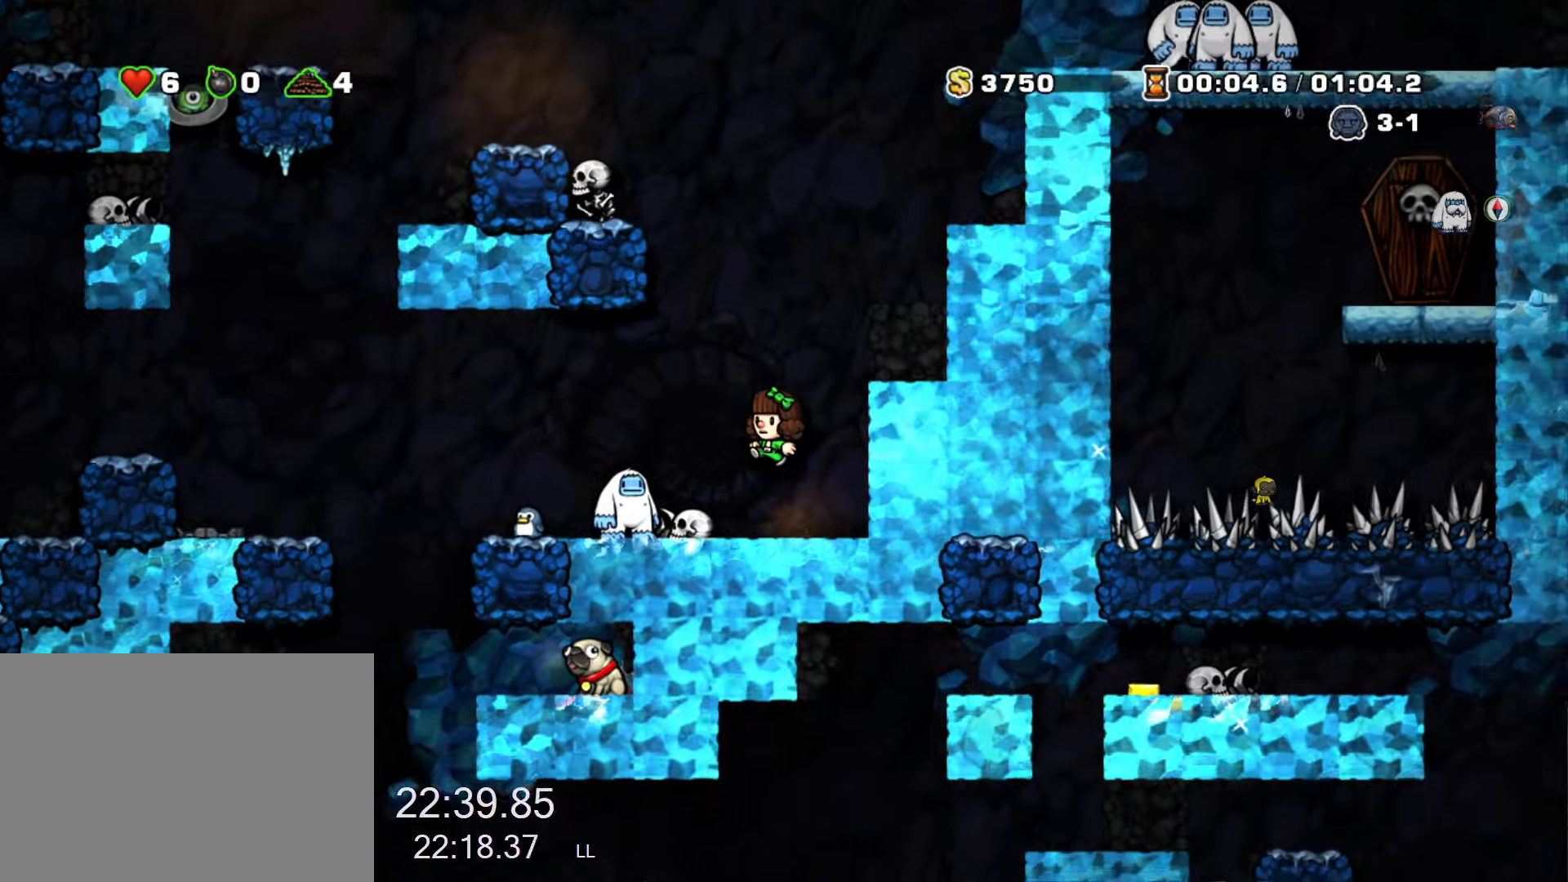
{"keys": ["left", "run"], "events": [[67, "z", "up"], [350, "run", "up"], [450, "run", "down"]]}
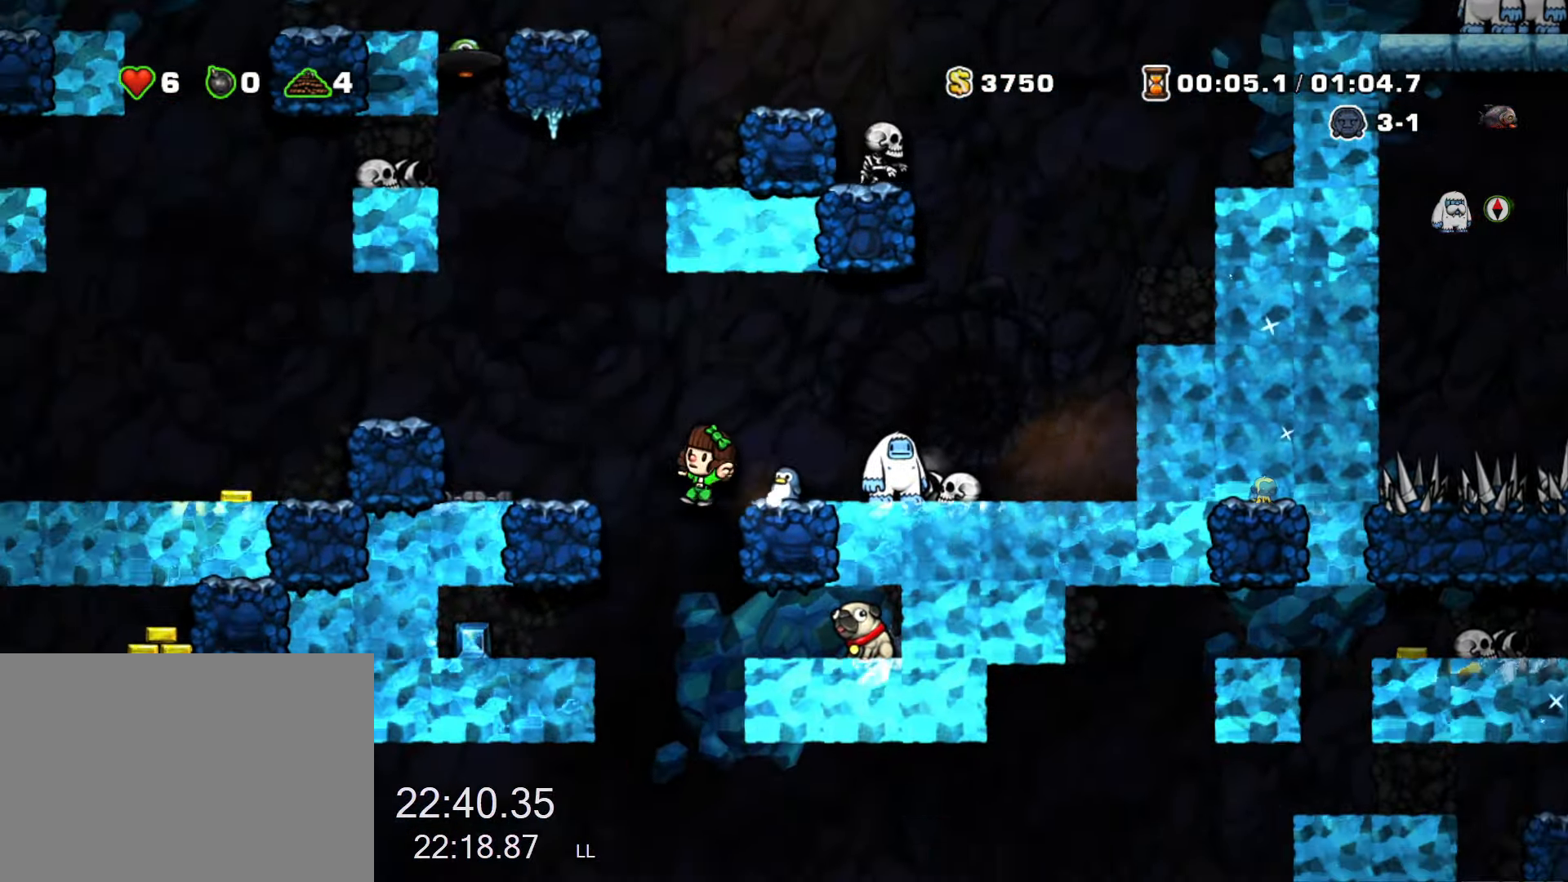
{"keys": ["down"], "events": [[183, "down", "down"], [267, "left", "up"], [267, "z", "down"], [317, "run", "up"], [317, "z", "up"]]}
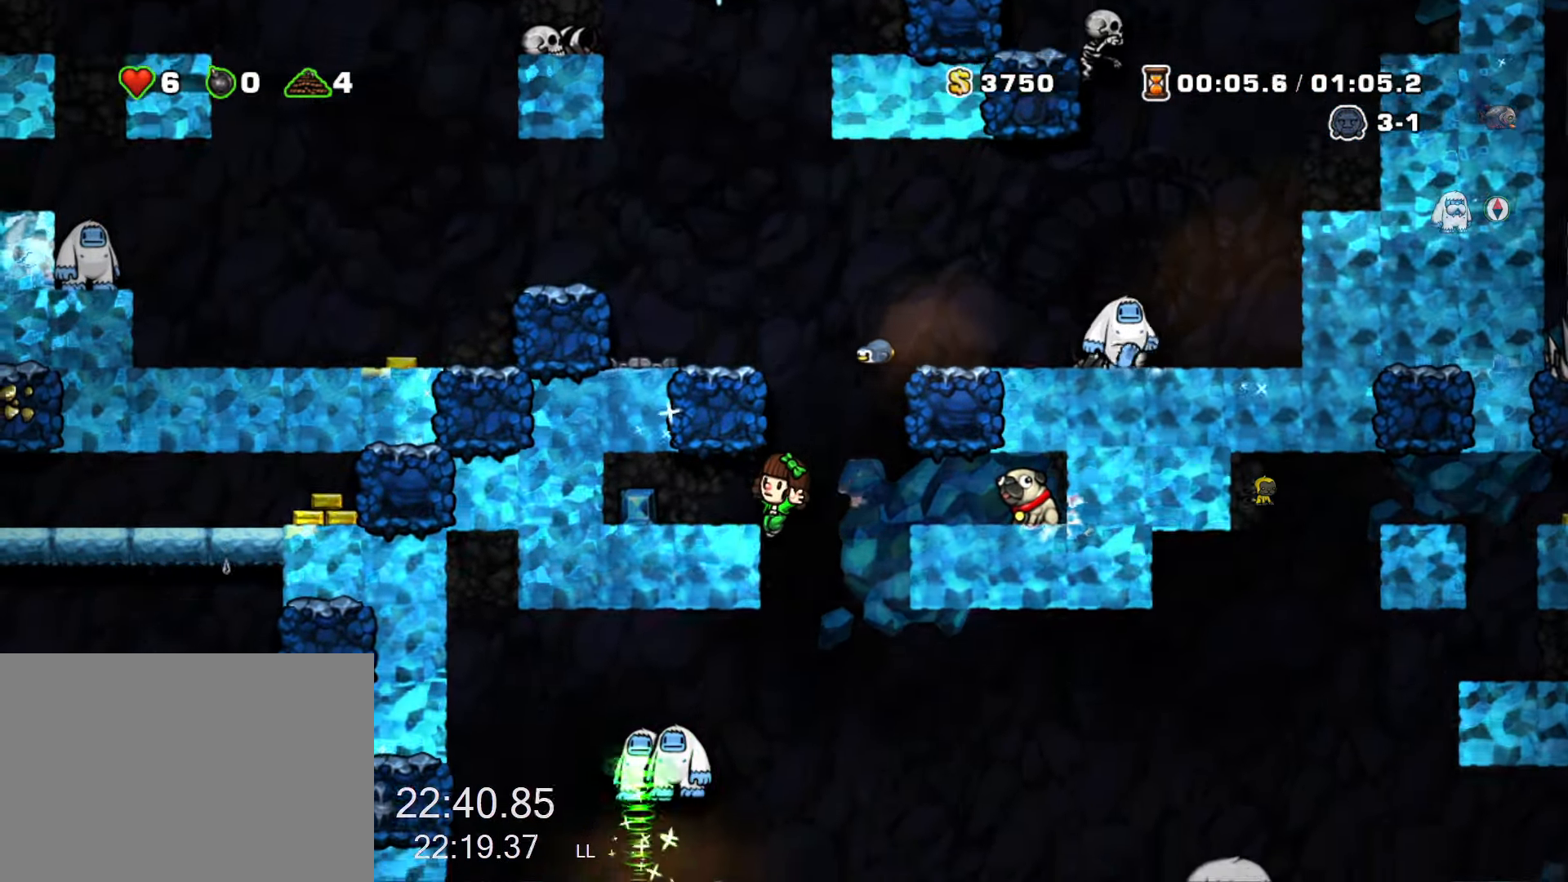
{"keys": ["down"], "events": []}
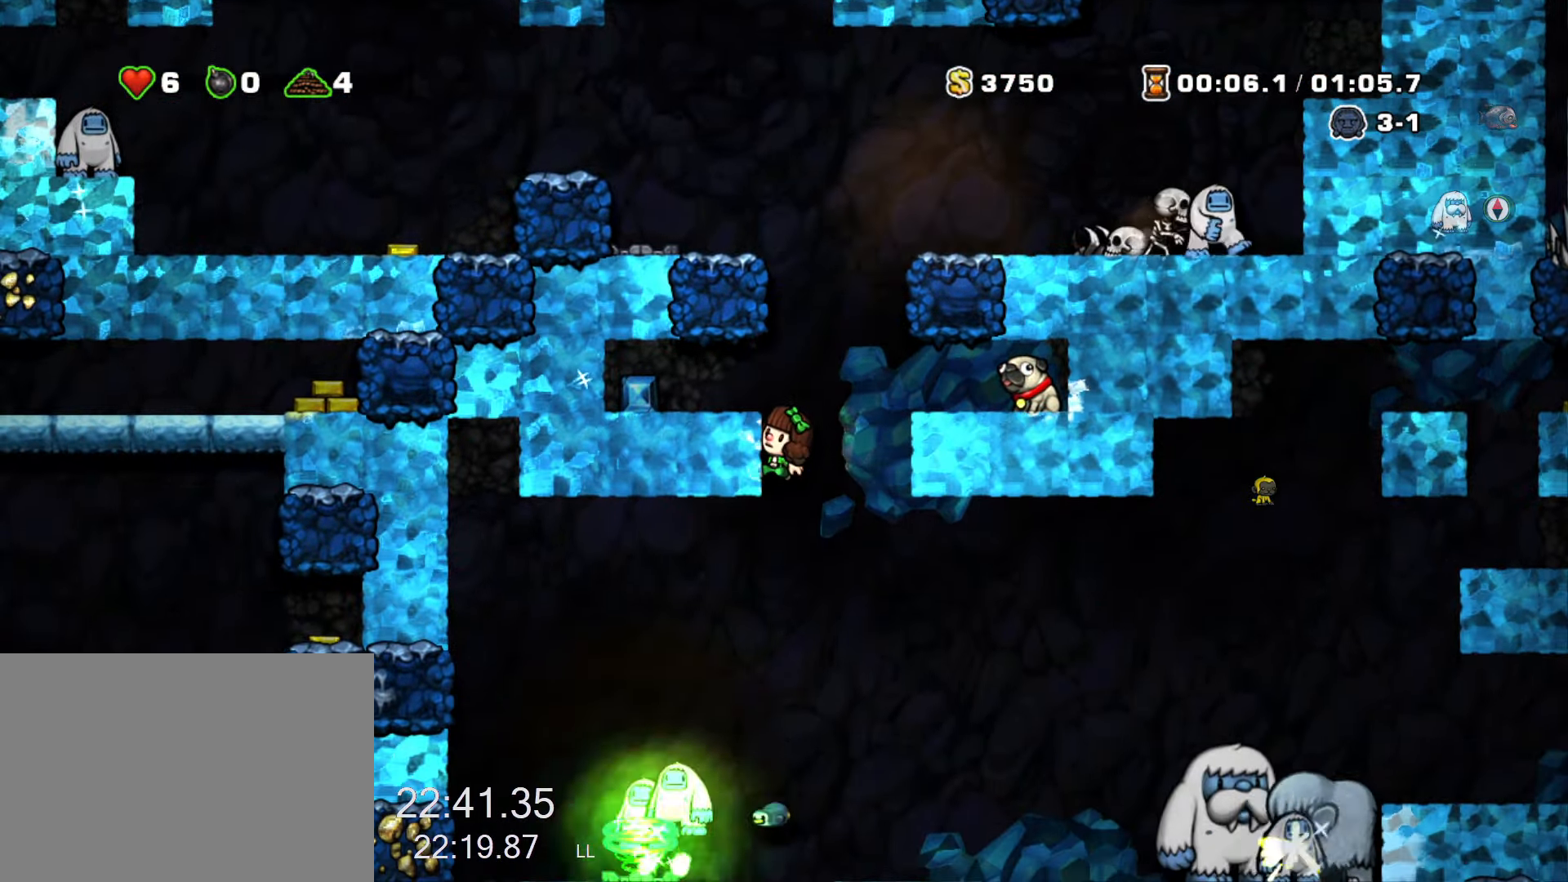
{"keys": ["right", "run"], "events": [[400, "z", "down"], [434, "right", "down"], [450, "run", "down"], [450, "z", "up"], [484, "down", "up"]]}
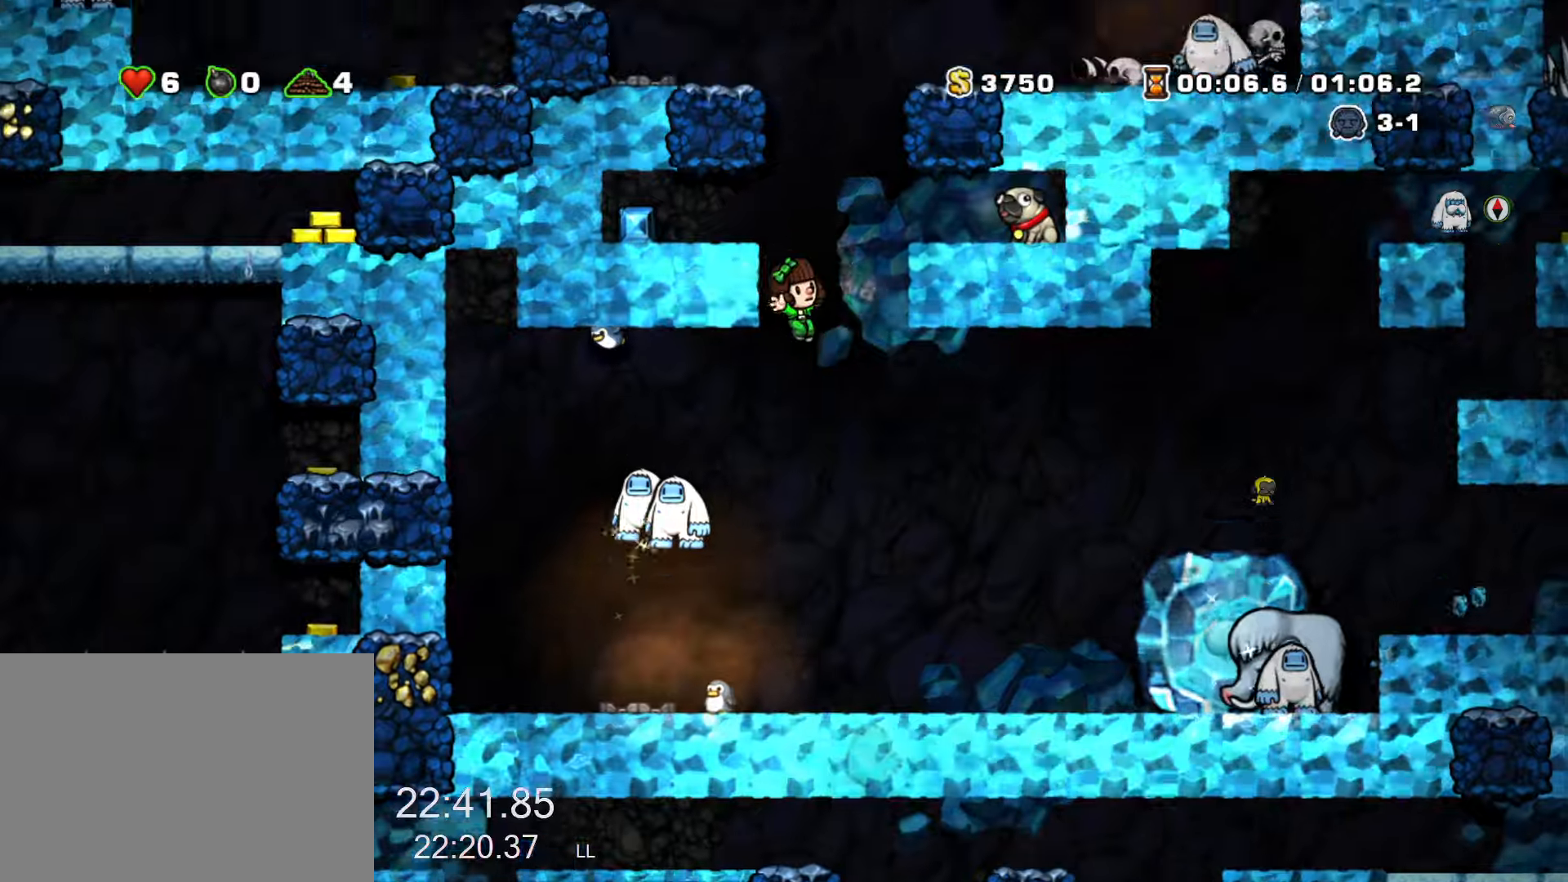
{"keys": ["right", "run", "z"], "events": [[34, "run", "up"], [234, "right", "up"], [317, "right", "down"], [367, "run", "down"], [467, "z", "down"]]}
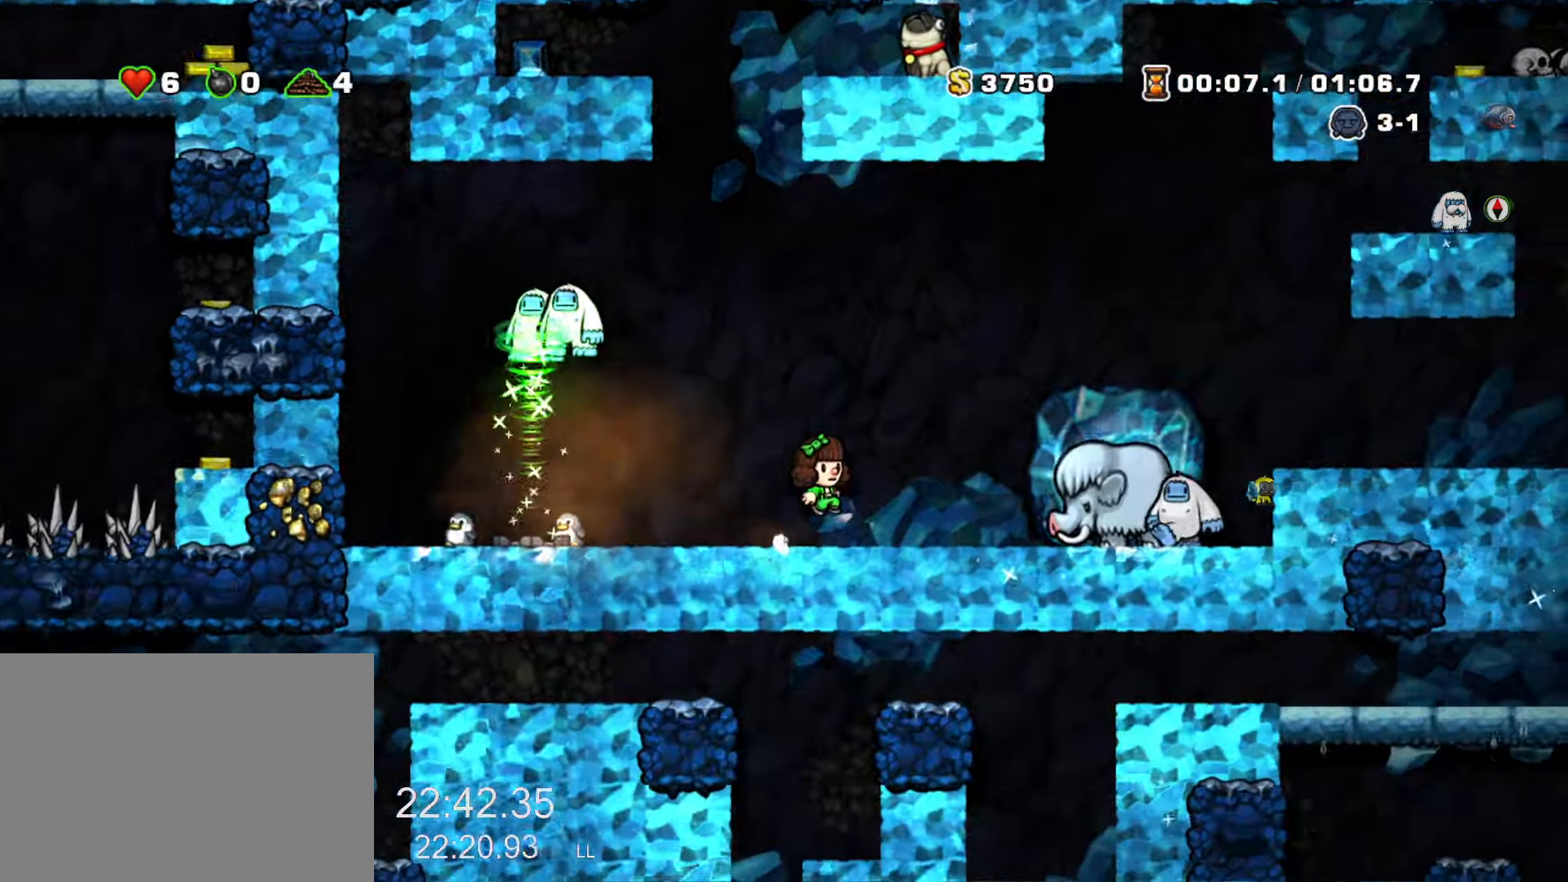
{"keys": ["left"], "events": [[384, "z", "up"], [434, "left", "down"], [434, "right", "up"], [434, "run", "up"]]}
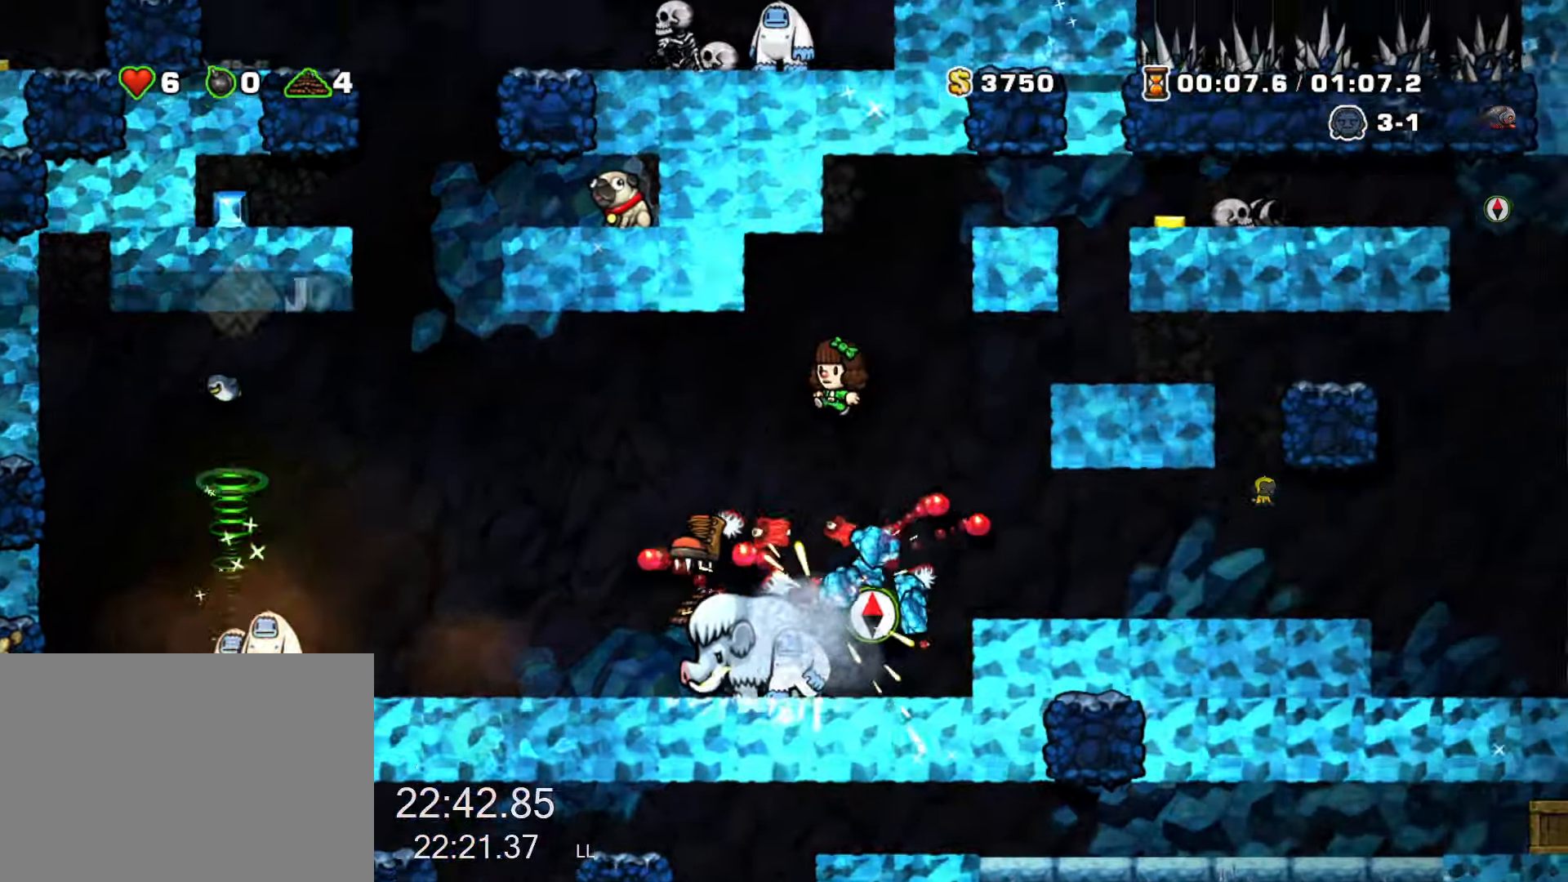
{"keys": [], "events": [[17, "left", "up"], [167, "right", "down"], [300, "right", "up"], [350, "right", "down"], [500, "right", "up"]]}
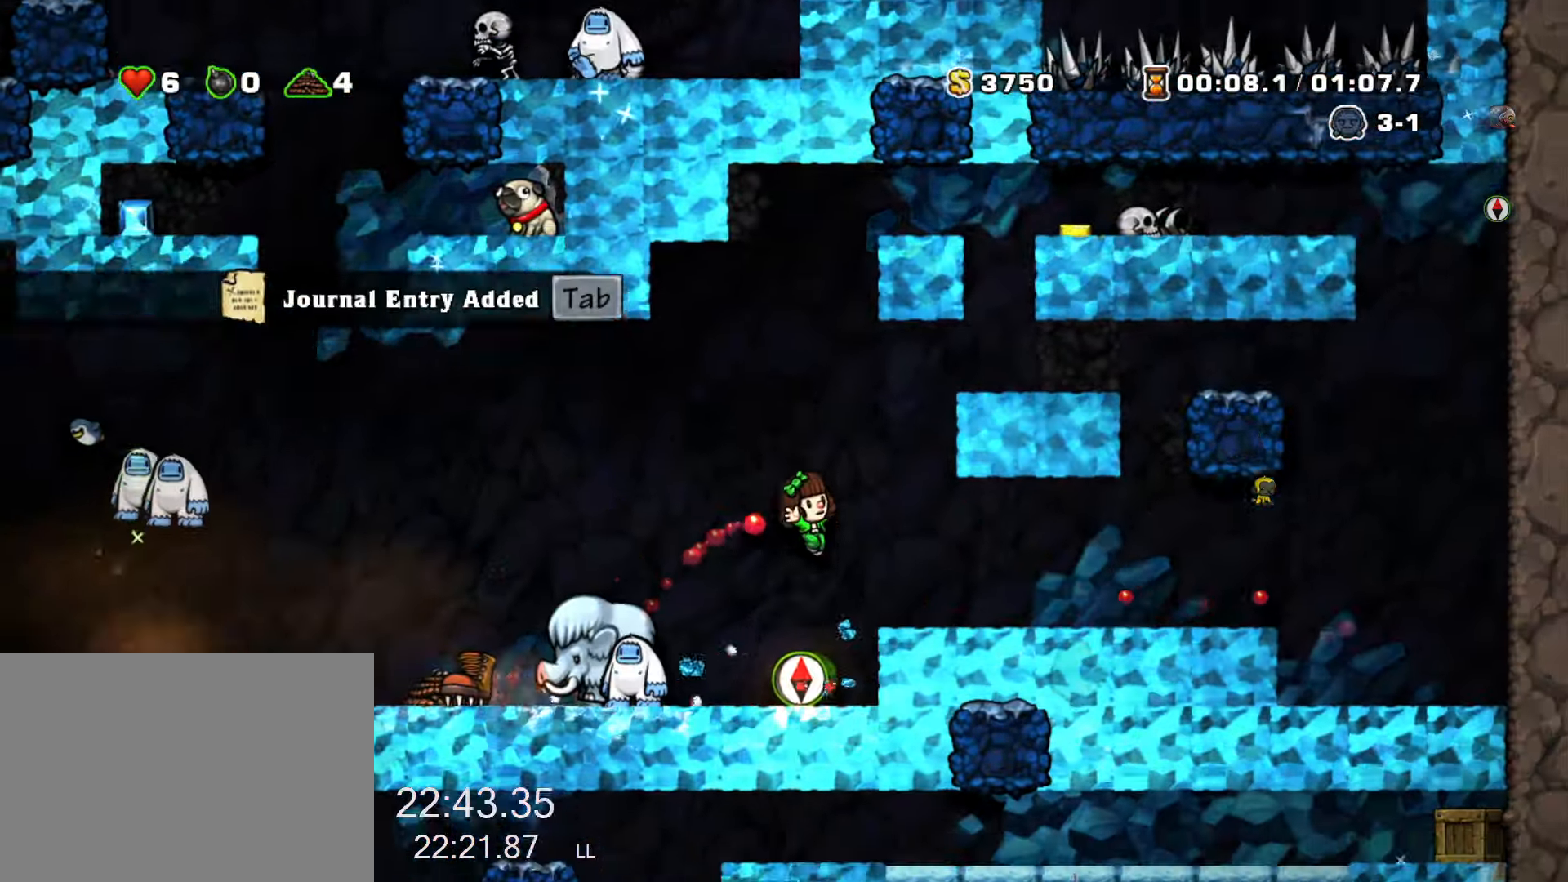
{"keys": ["left", "run"], "events": [[134, "left", "down"], [134, "run", "down"], [234, "z", "down"], [417, "z", "up"]]}
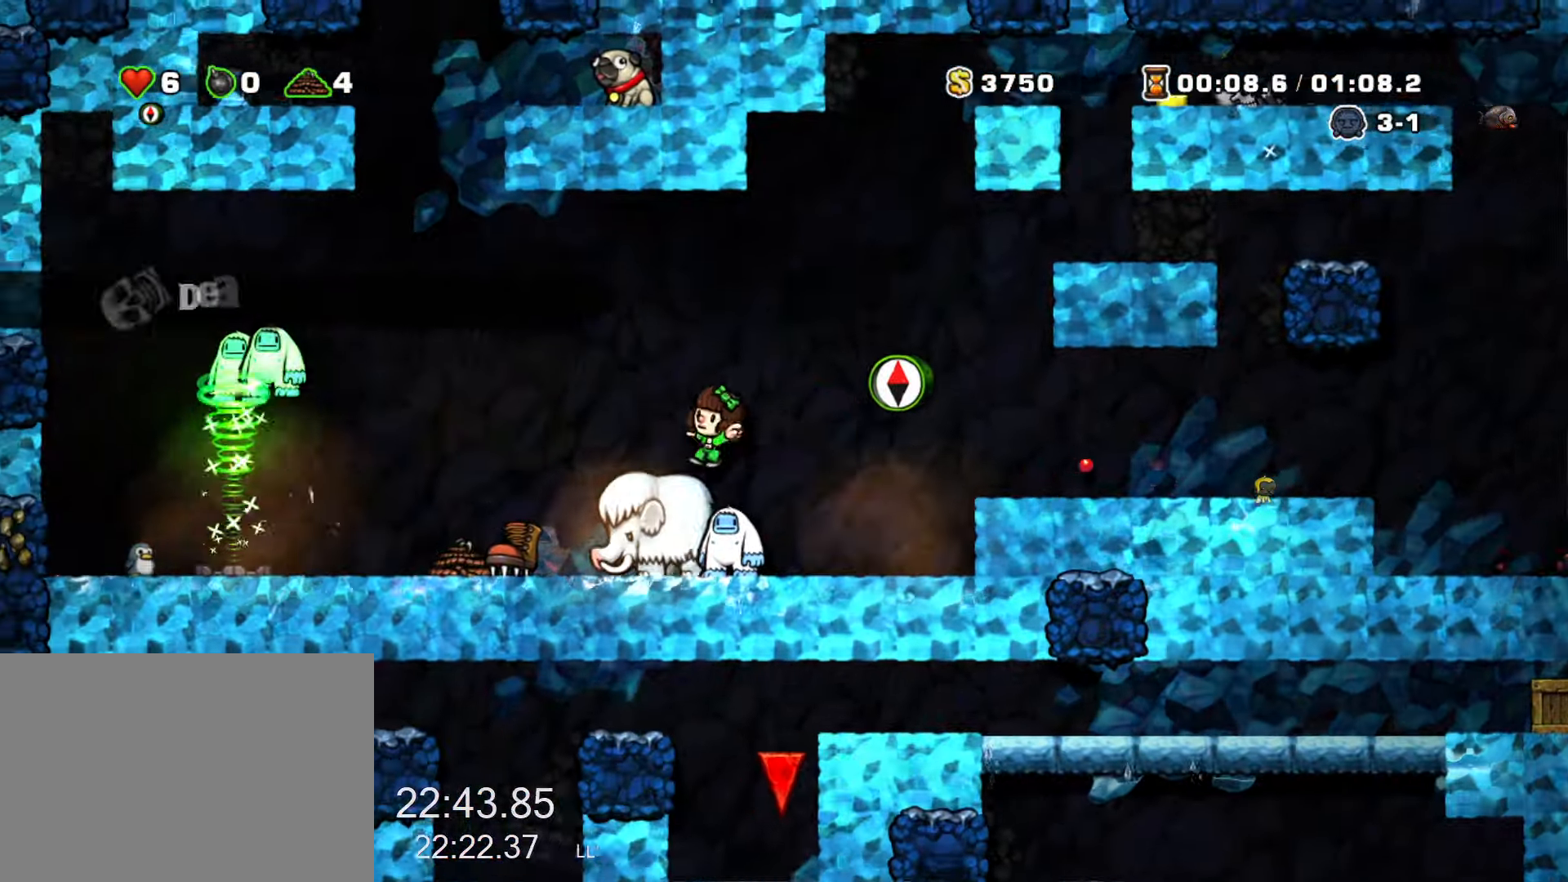
{"keys": [], "events": [[250, "x", "down"], [284, "run", "up"], [334, "x", "up"], [434, "left", "up"]]}
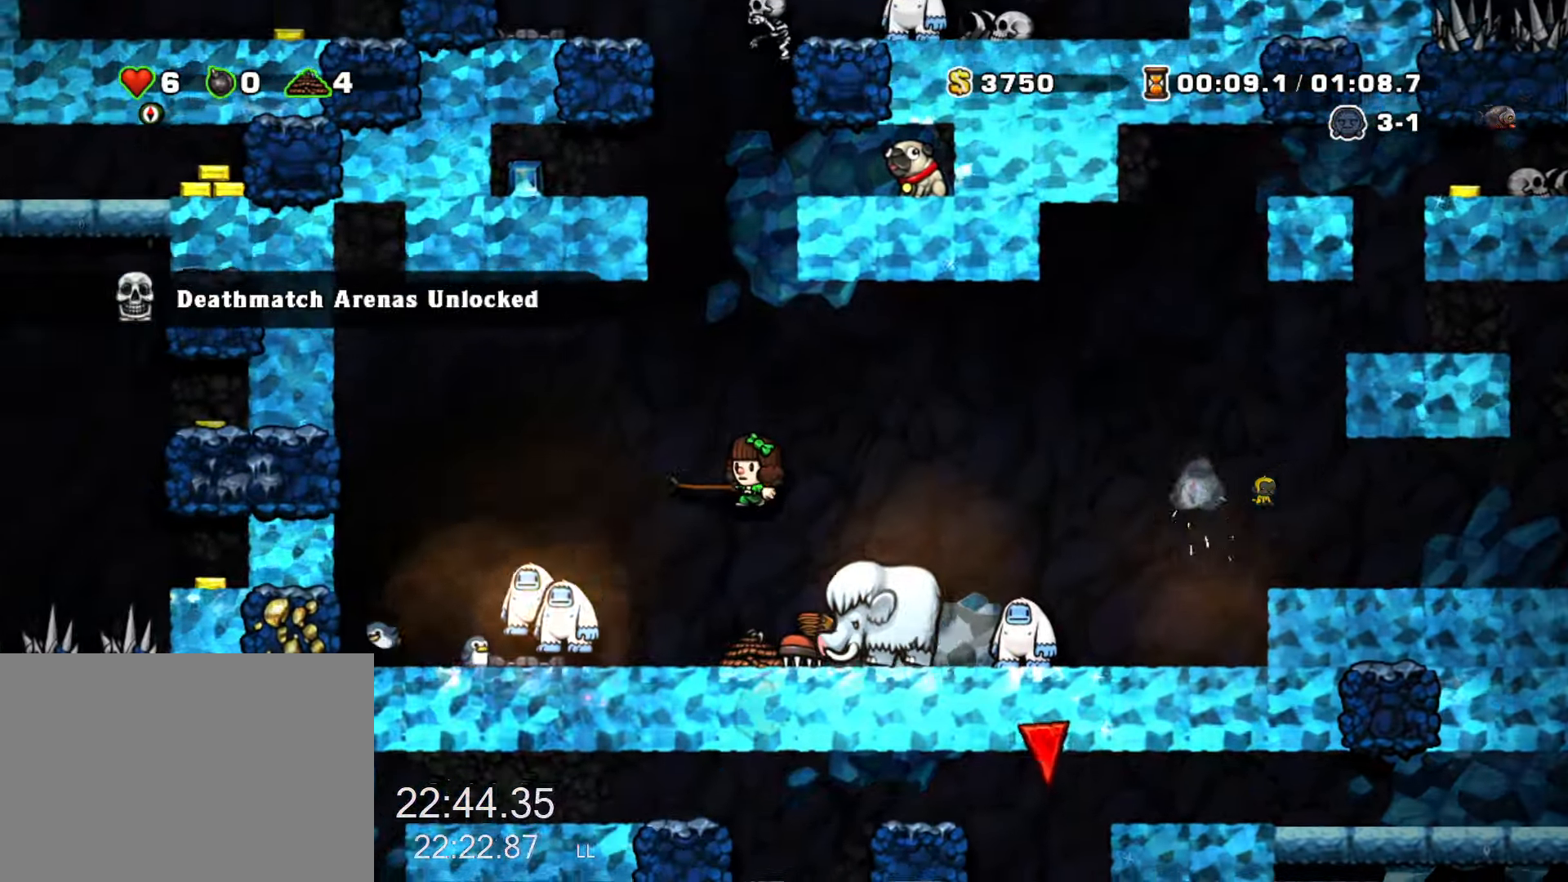
{"keys": [], "events": [[167, "left", "down"], [250, "left", "up"], [350, "escape", "down"], [400, "escape", "up"], [450, "down", "down"], [500, "down", "up"]]}
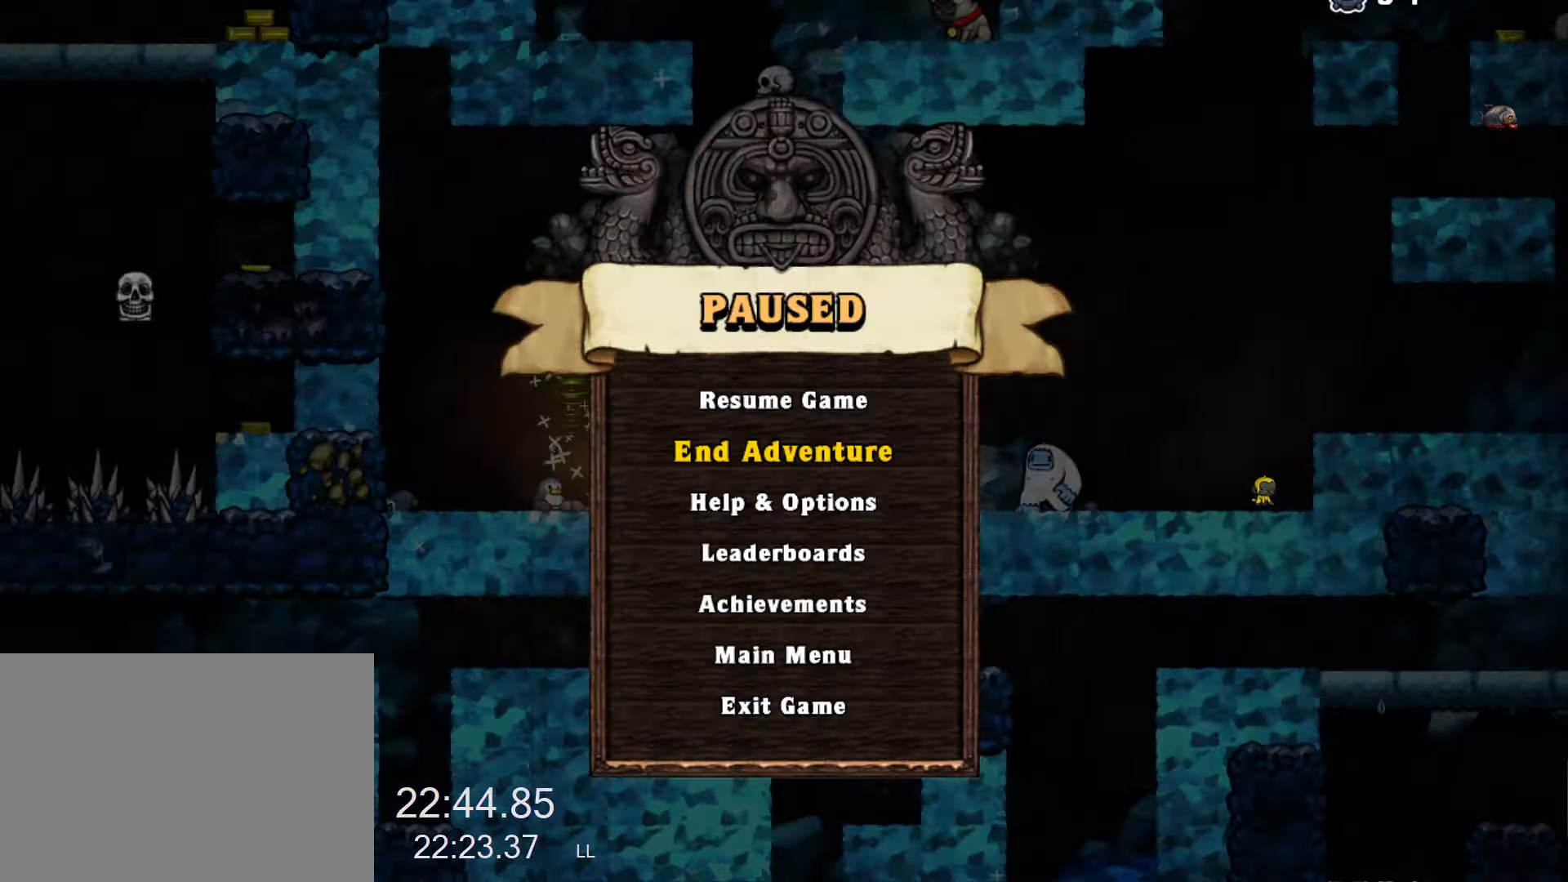
{"keys": [], "events": [[84, "z", "down"], [184, "z", "up"]]}
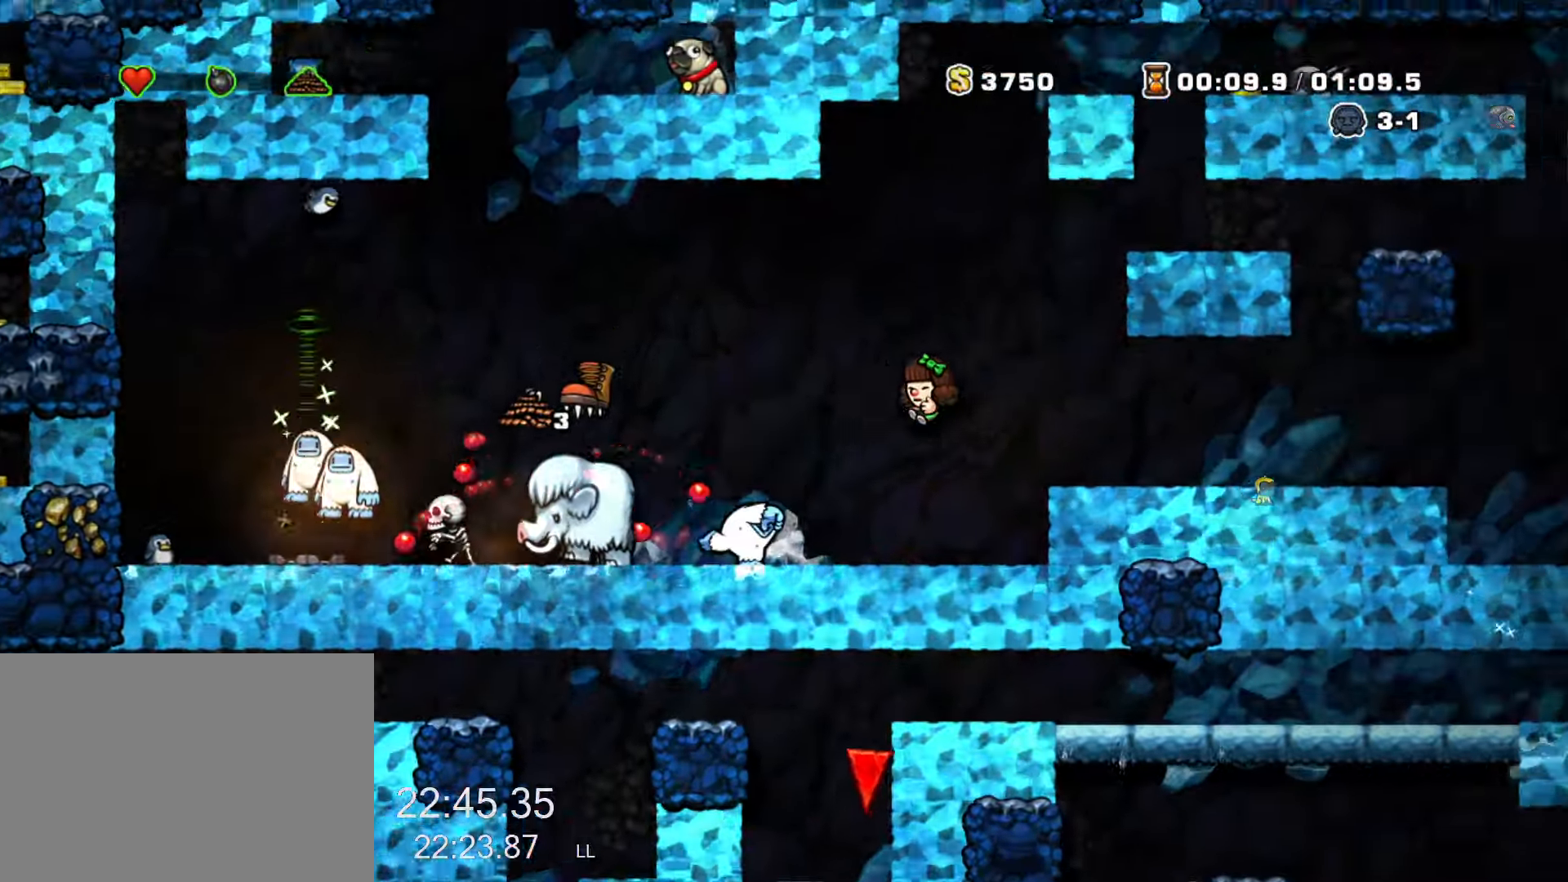
{"keys": []}